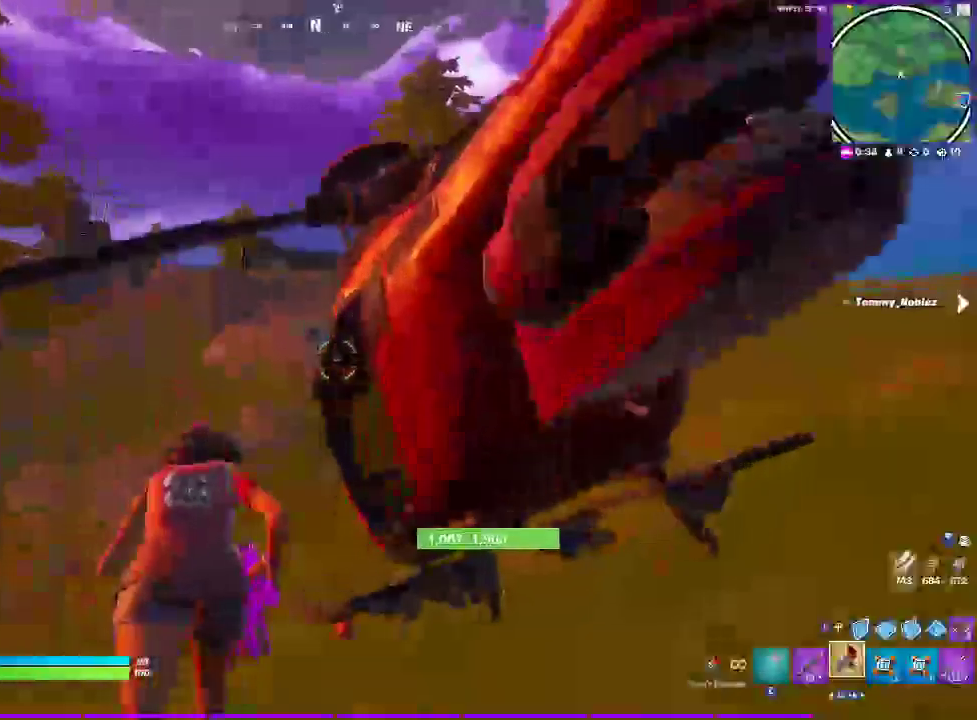
Gameplay with a controller (PlayStation layout); each line is a JSON object with the inputs held at the frame after it. "events" lists button and stick changes between this image and that frame as [ms after this image, input, new state], when the widget could be followed in between. Not read: HOME L1.
{"buttons": ["SELECT"], "left_stick": "up-right", "right_stick": "center", "events": [[300, "SQUARE", "down"], [400, "SQUARE", "up"], [483, "left_stick", "up-right"]]}
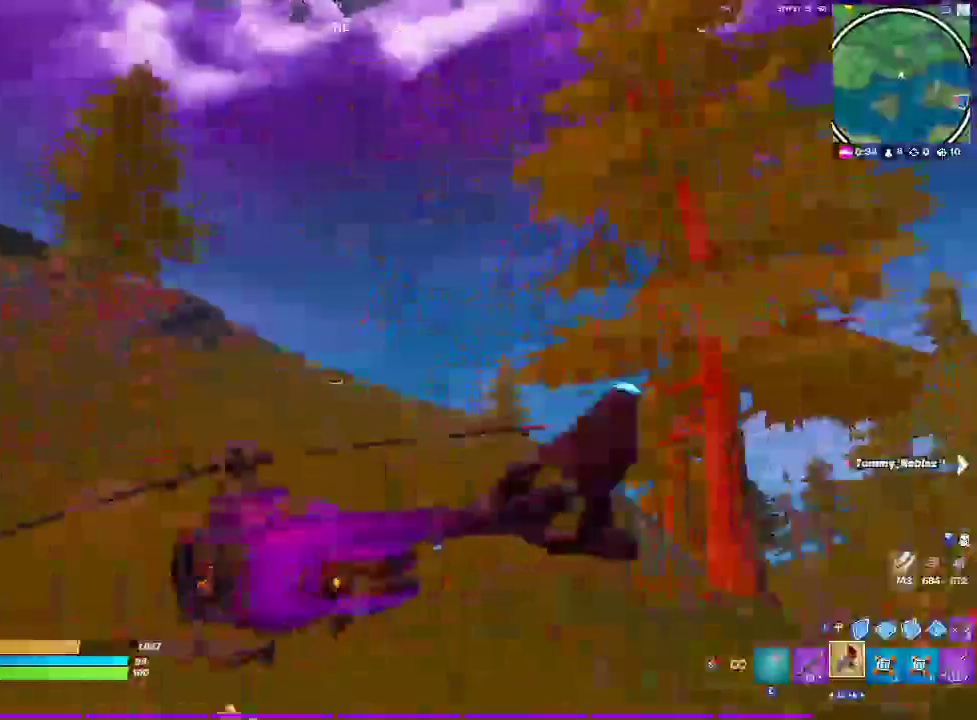
{"buttons": ["R2", "SELECT"], "left_stick": "up-right", "right_stick": "center", "events": [[100, "left_stick", "right"], [150, "R2", "down"], [300, "left_stick", "up-right"], [400, "left_stick", "right"], [483, "left_stick", "up-right"]]}
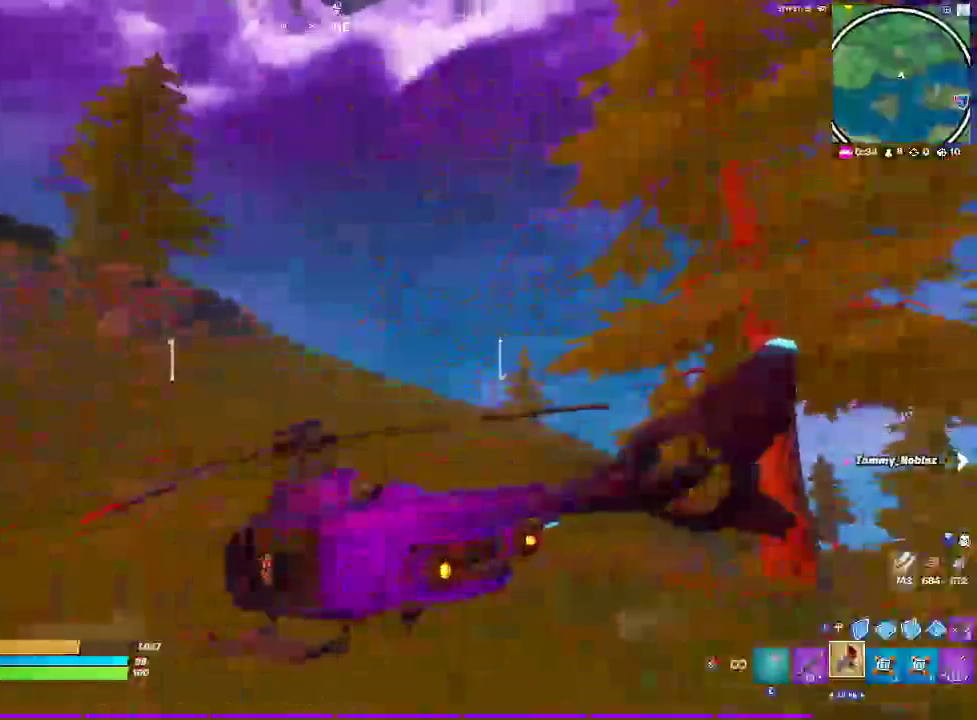
{"buttons": [], "left_stick": "right", "right_stick": "right", "events": [[33, "R2", "up"], [183, "SELECT", "up"], [500, "left_stick", "right"], [500, "right_stick", "right"]]}
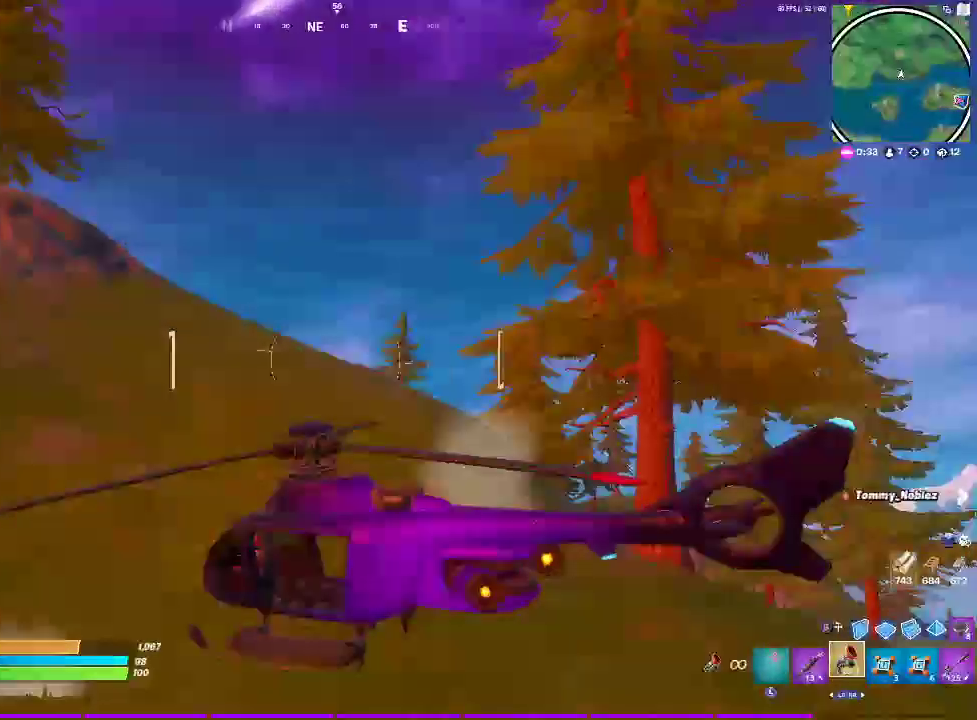
{"buttons": ["SELECT"], "left_stick": "right", "right_stick": "right"}
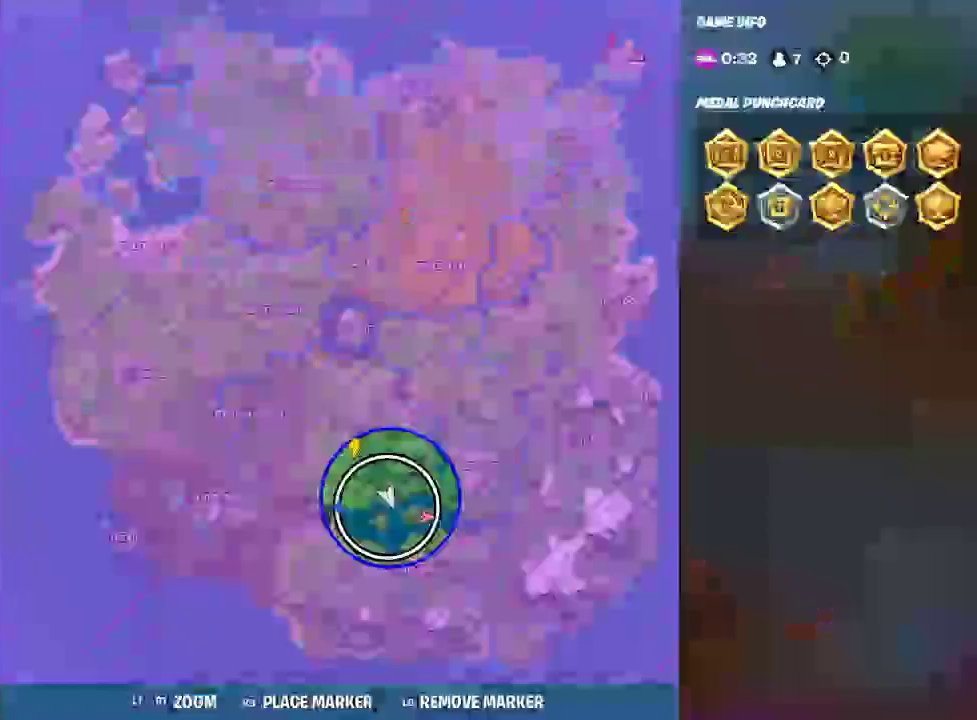
{"buttons": [], "left_stick": "up-right", "right_stick": "center"}
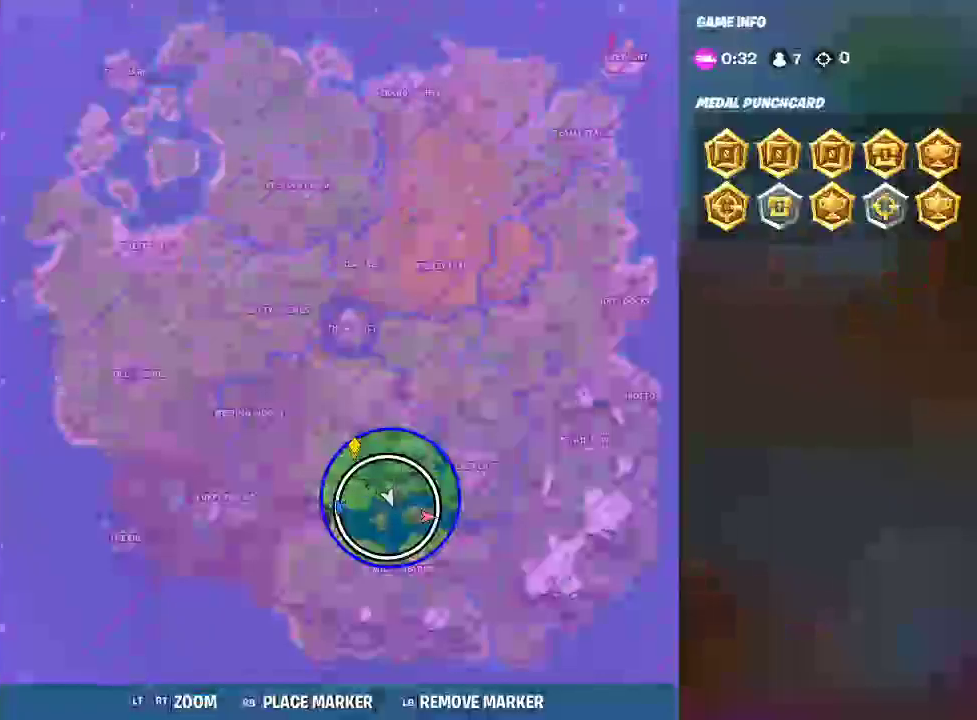
{"buttons": ["R2"], "left_stick": "up-right", "right_stick": "center", "events": [[133, "SELECT", "down"], [367, "SELECT", "up"], [450, "R2", "down"]]}
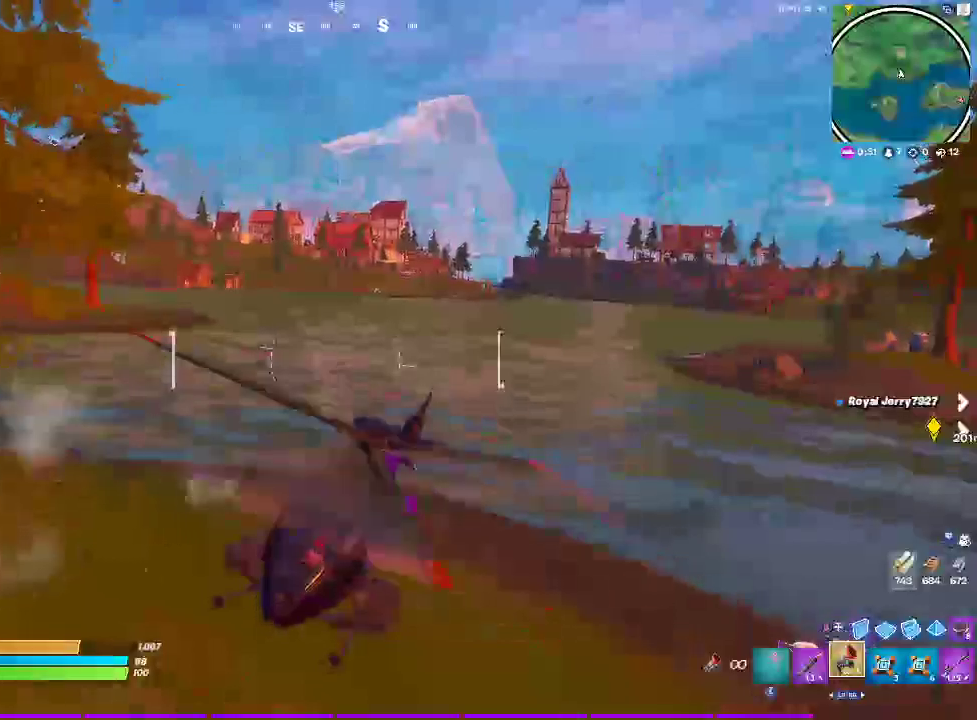
{"buttons": ["R2"], "left_stick": "up-right", "right_stick": "center", "events": []}
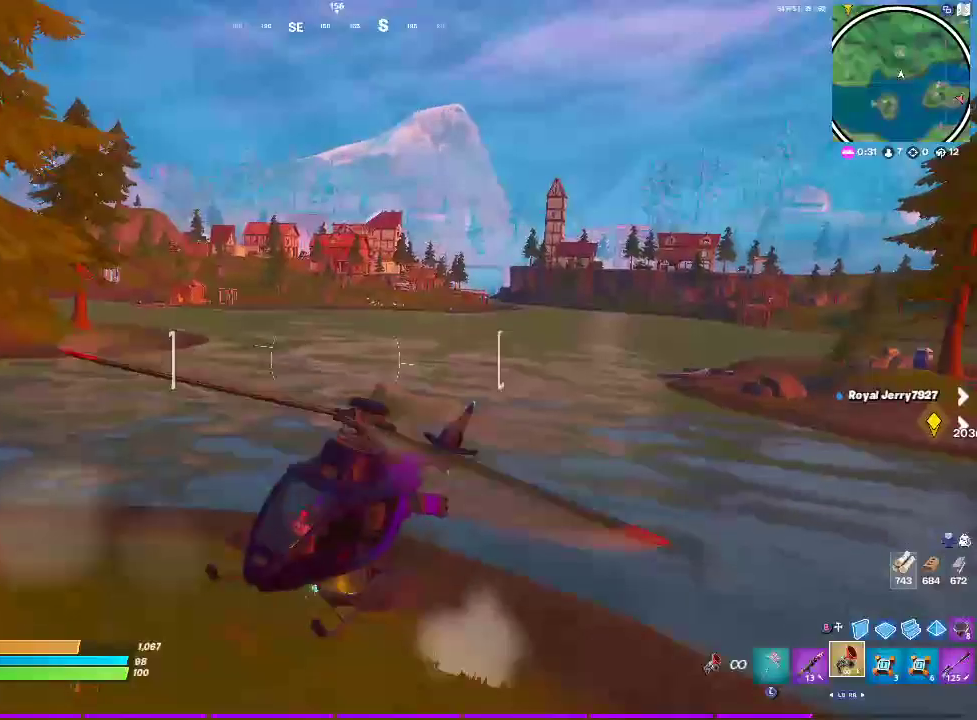
{"buttons": ["R2"], "left_stick": "up-right", "right_stick": "center", "events": [[250, "right_stick", "right"], [467, "right_stick", "center"]]}
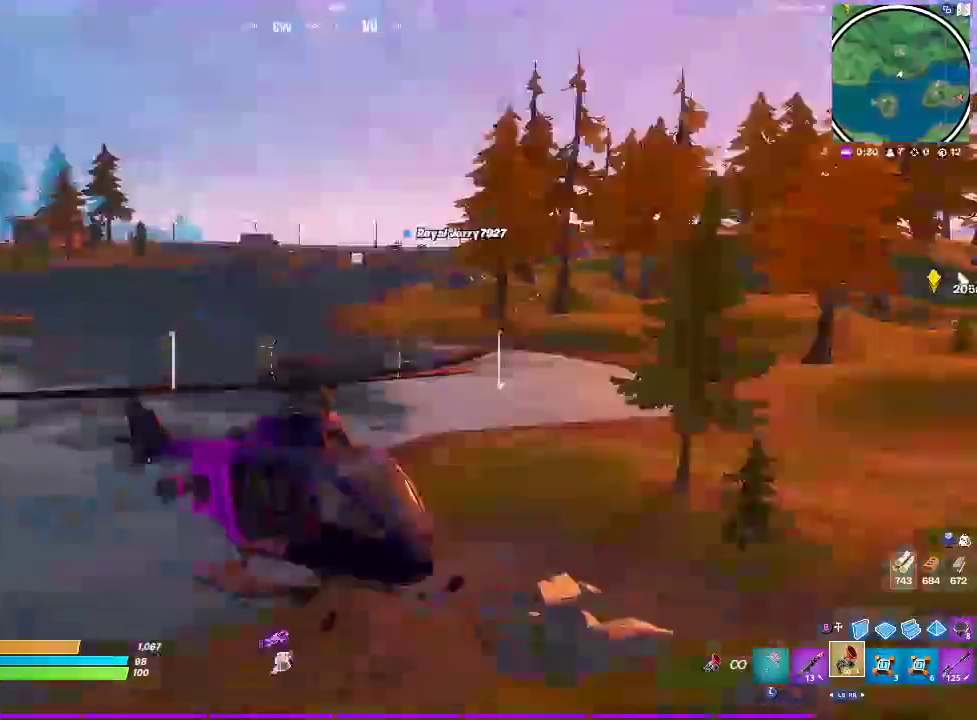
{"buttons": ["R2"], "left_stick": "up-right", "right_stick": "center", "events": []}
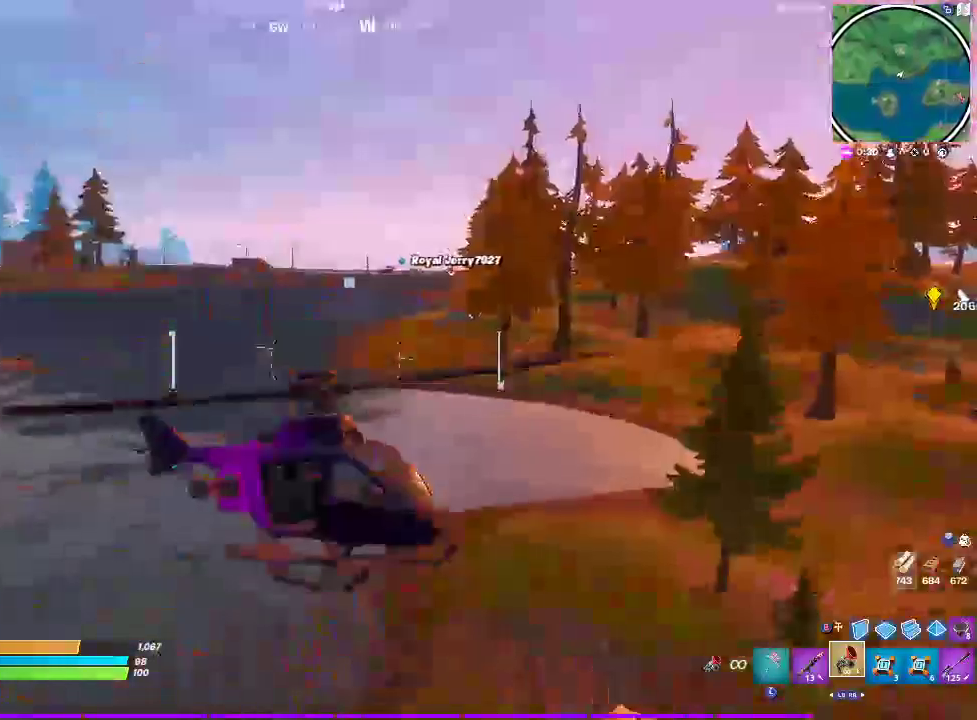
{"buttons": ["R2"], "left_stick": "up-right", "right_stick": "center", "events": []}
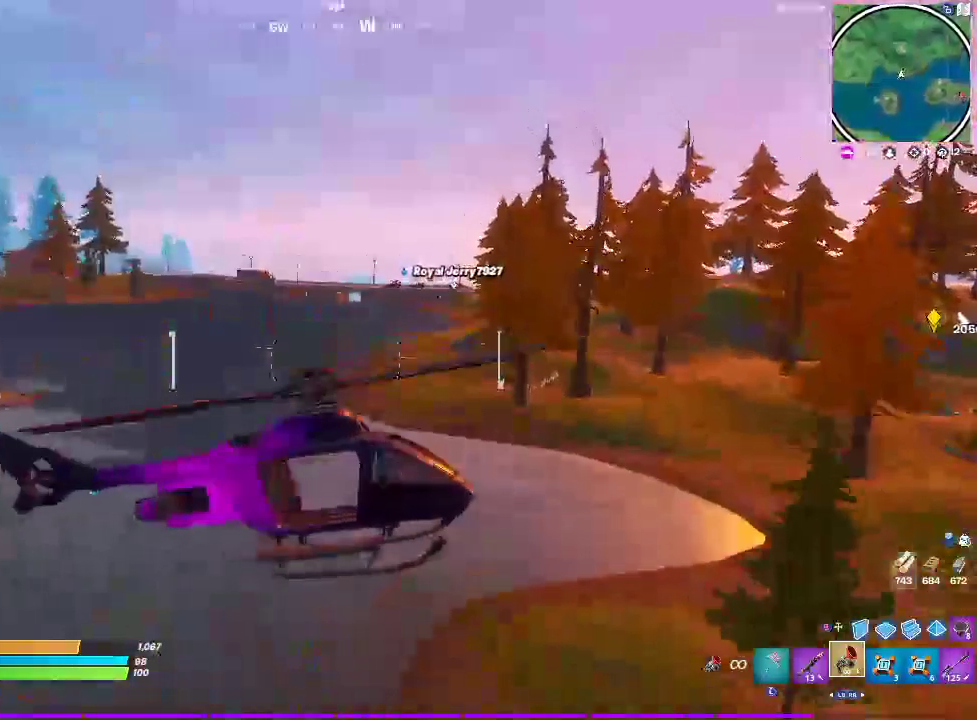
{"buttons": ["R2"], "left_stick": "up-right", "right_stick": "right", "events": [[433, "right_stick", "right"]]}
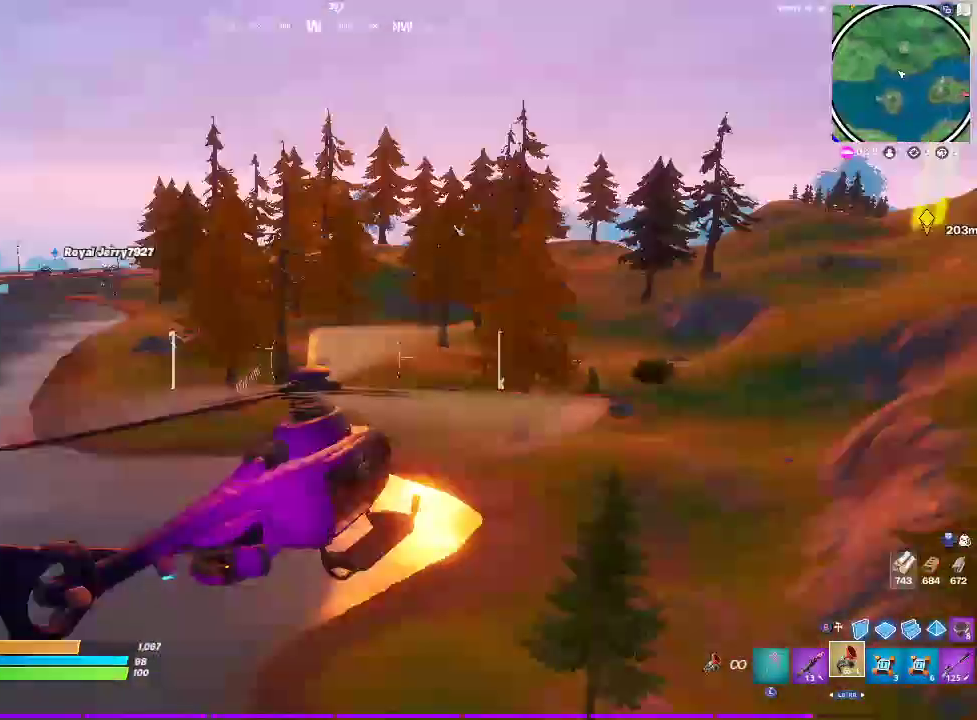
{"buttons": ["R2"], "left_stick": "up-right", "right_stick": "center", "events": [[50, "right_stick", "center"]]}
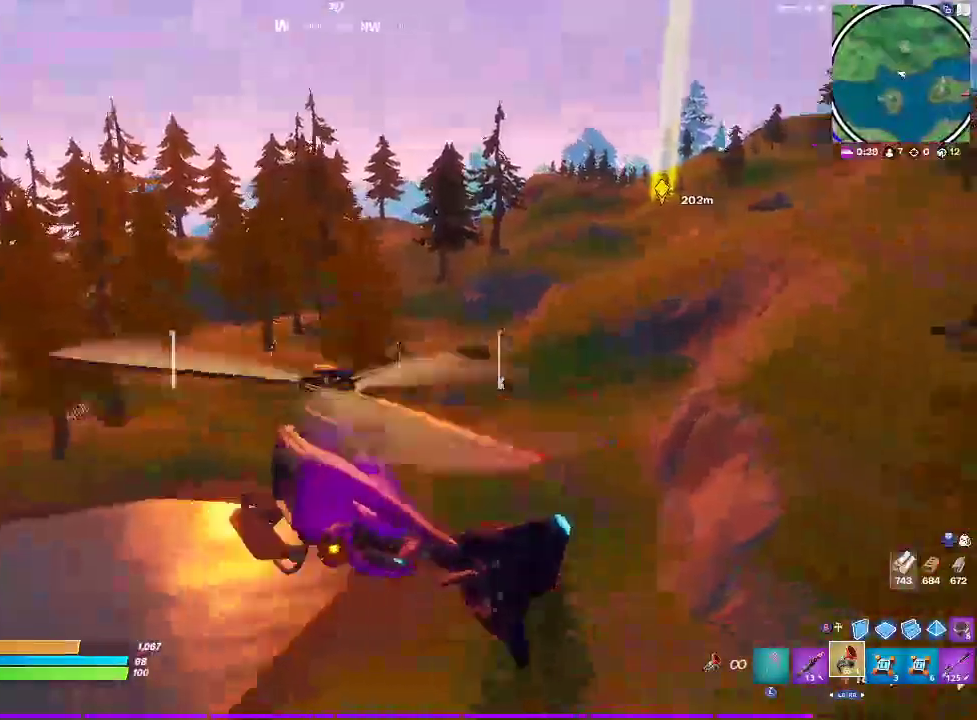
{"buttons": ["R2"], "left_stick": "up-right", "right_stick": "center", "events": []}
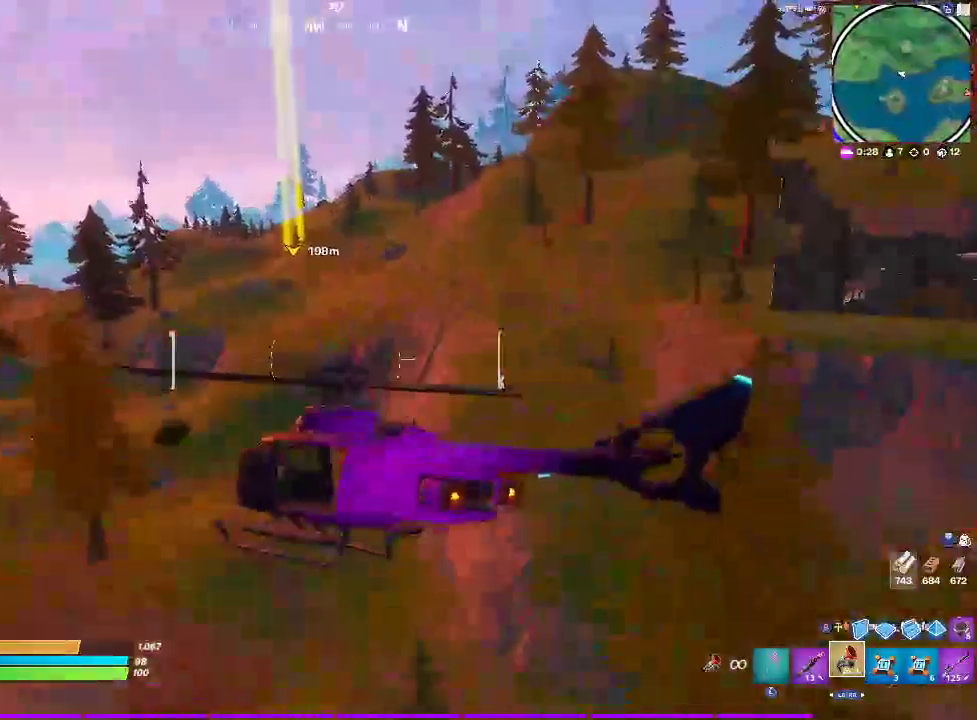
{"buttons": ["R2"], "left_stick": "up-right", "right_stick": "right", "events": [[400, "right_stick", "right"]]}
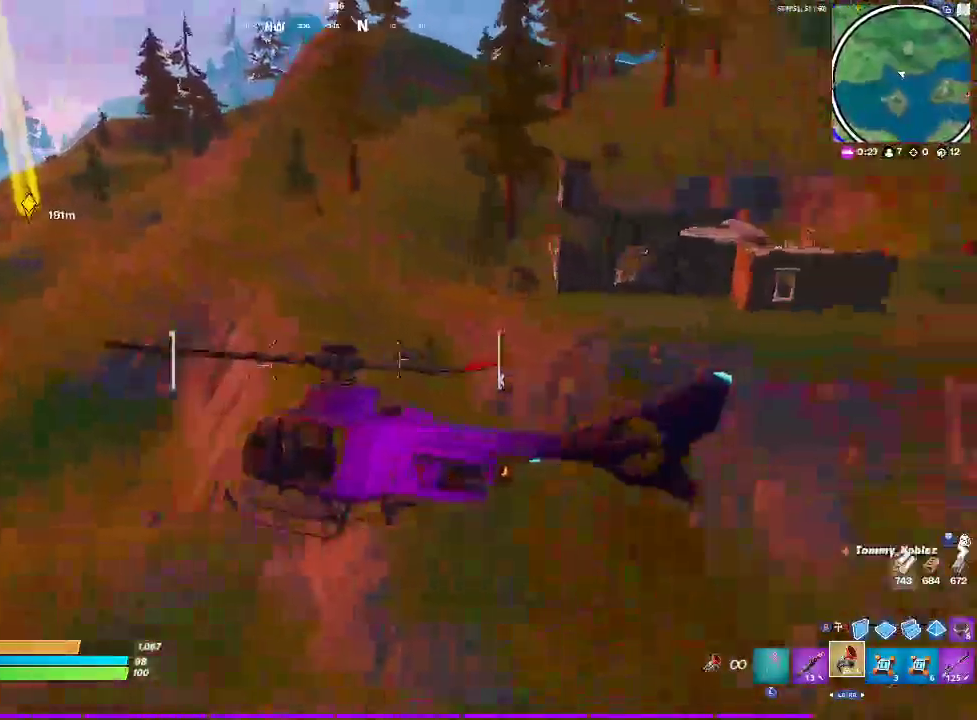
{"buttons": ["R2"], "left_stick": "up", "right_stick": "center", "events": [[133, "left_stick", "up"], [133, "right_stick", "center"]]}
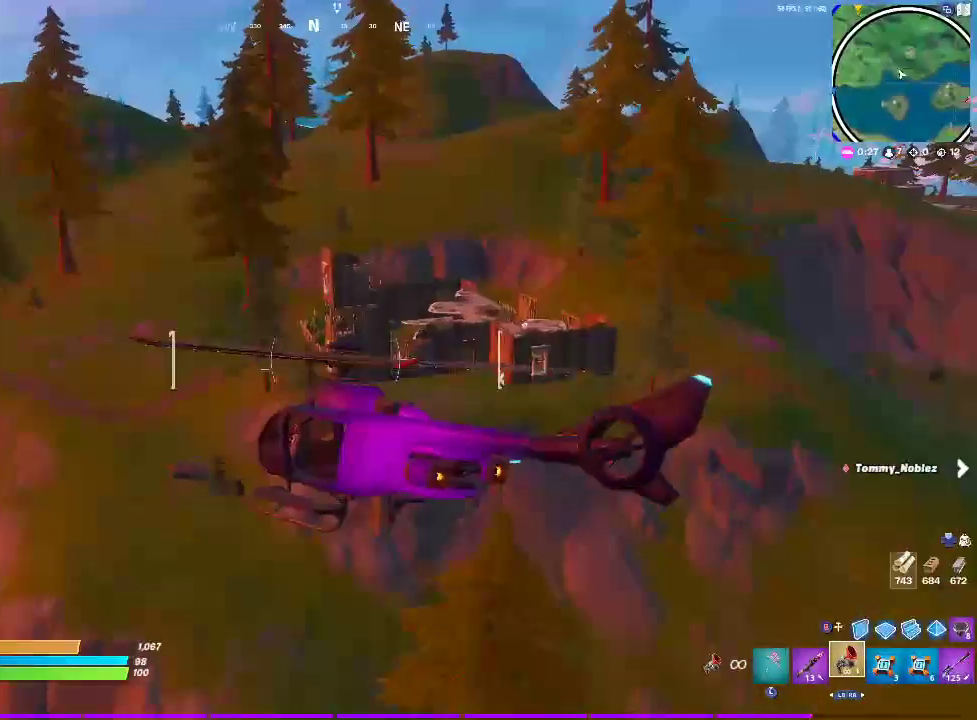
{"buttons": ["R2"], "left_stick": "up", "right_stick": "center", "events": []}
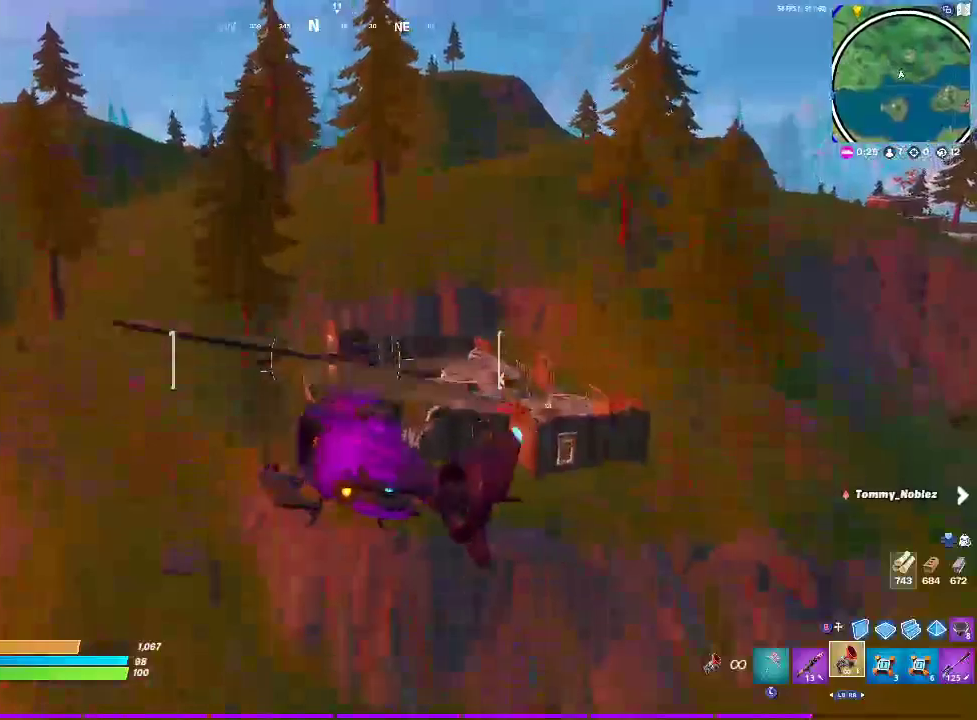
{"buttons": ["R2"], "left_stick": "up", "right_stick": "center", "events": [[283, "right_stick", "left"], [450, "right_stick", "center"]]}
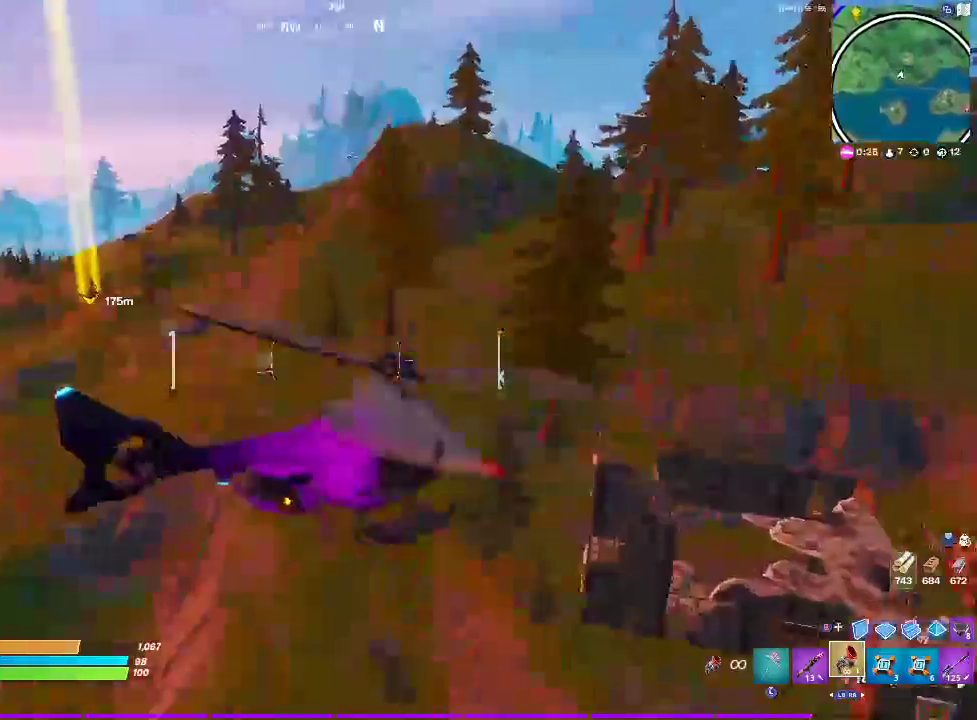
{"buttons": ["R2"], "left_stick": "up", "right_stick": "center", "events": []}
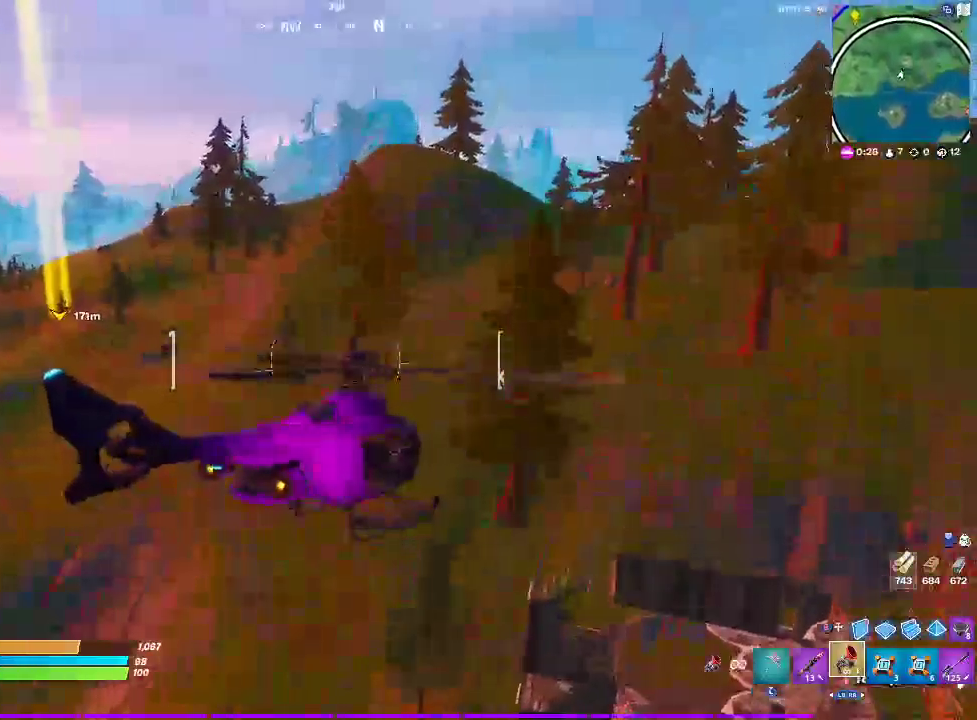
{"buttons": ["R2"], "left_stick": "up", "right_stick": "center", "events": []}
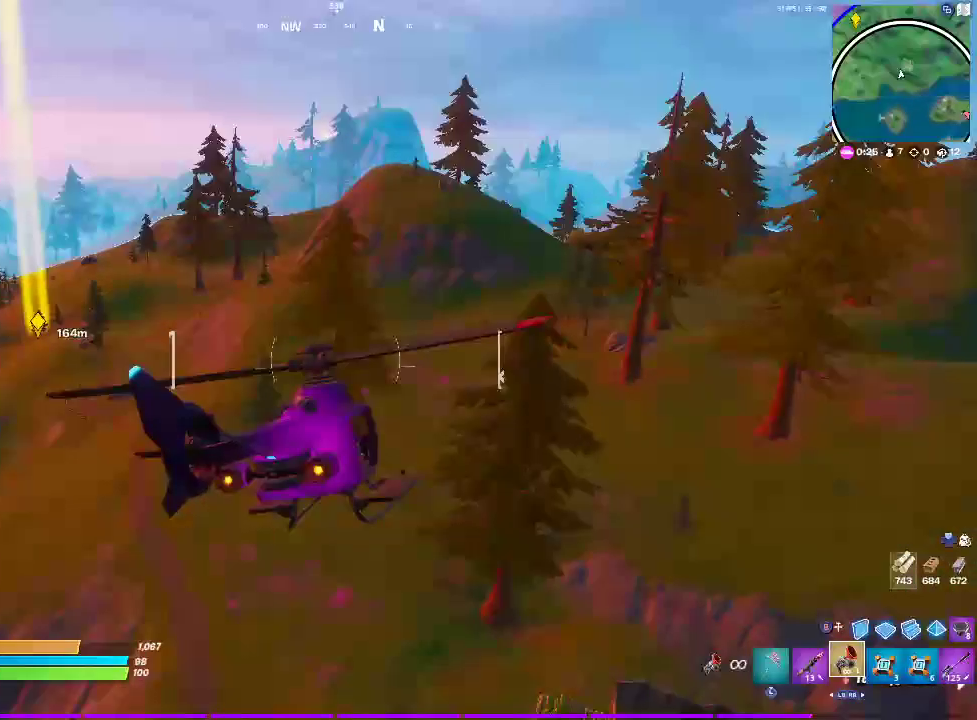
{"buttons": ["R2"], "left_stick": "up", "right_stick": "center", "events": []}
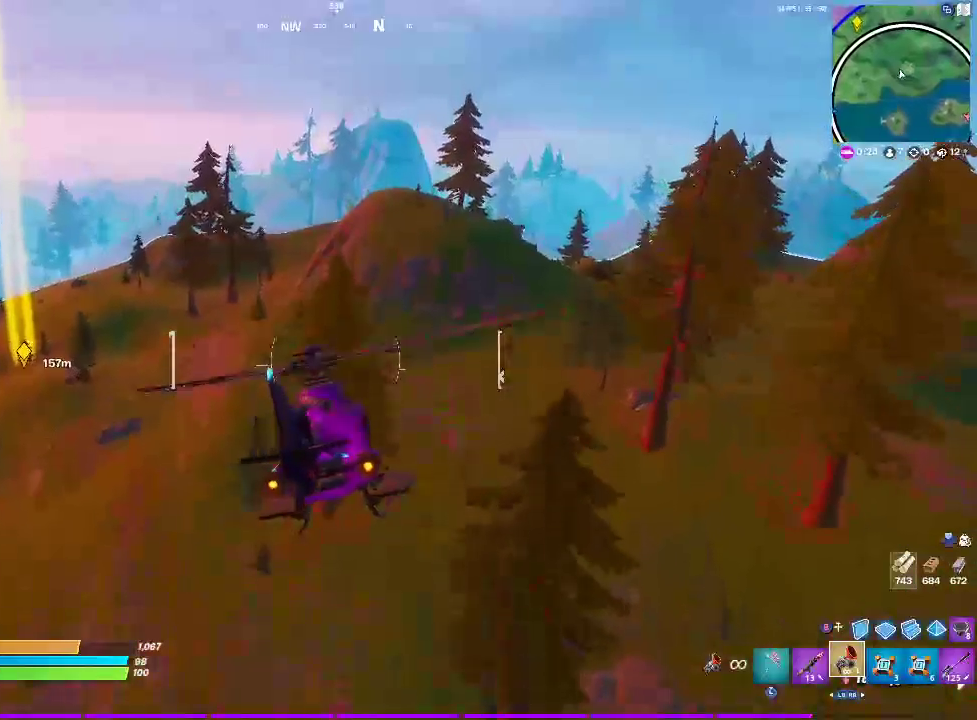
{"buttons": ["R2"], "left_stick": "up", "right_stick": "center", "events": []}
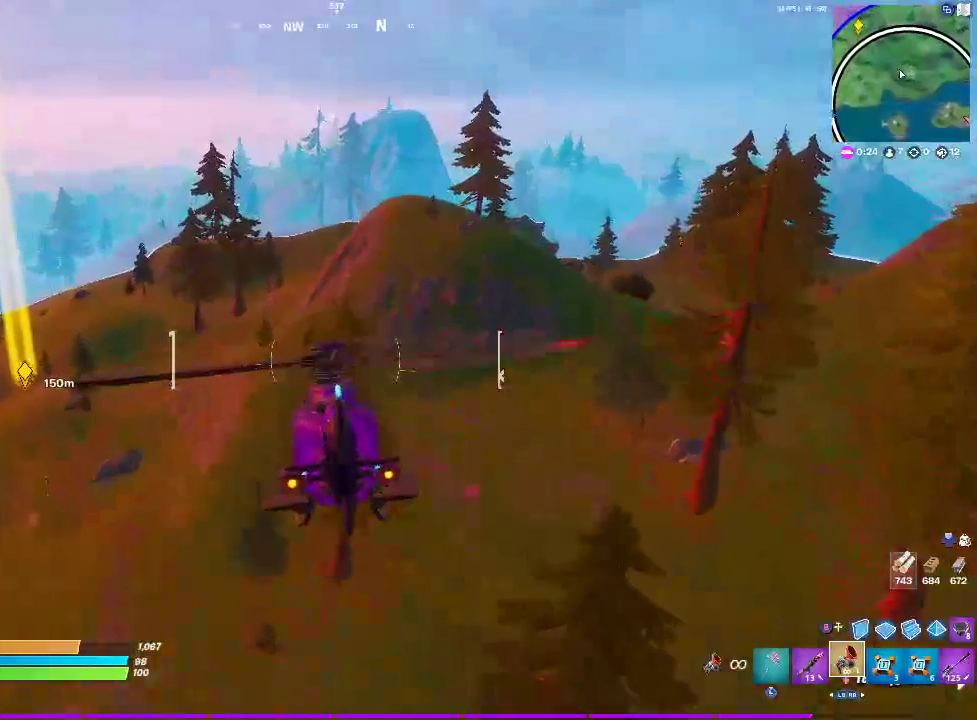
{"buttons": [], "left_stick": "up", "right_stick": "center", "events": [[400, "R2", "up"]]}
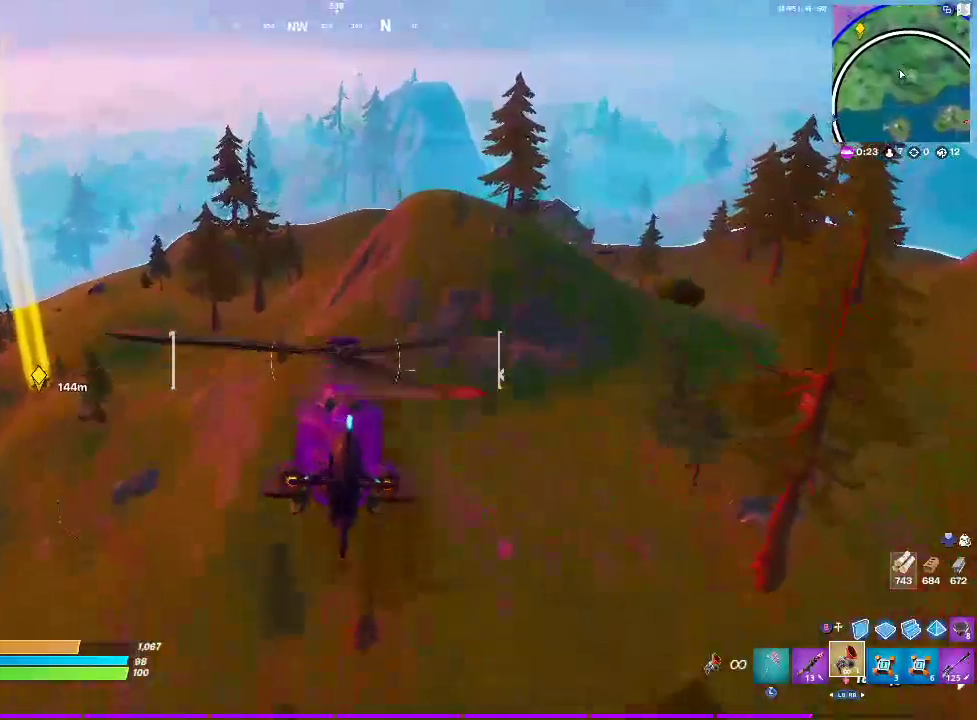
{"buttons": [], "left_stick": "center", "right_stick": "center", "events": [[183, "left_stick", "center"]]}
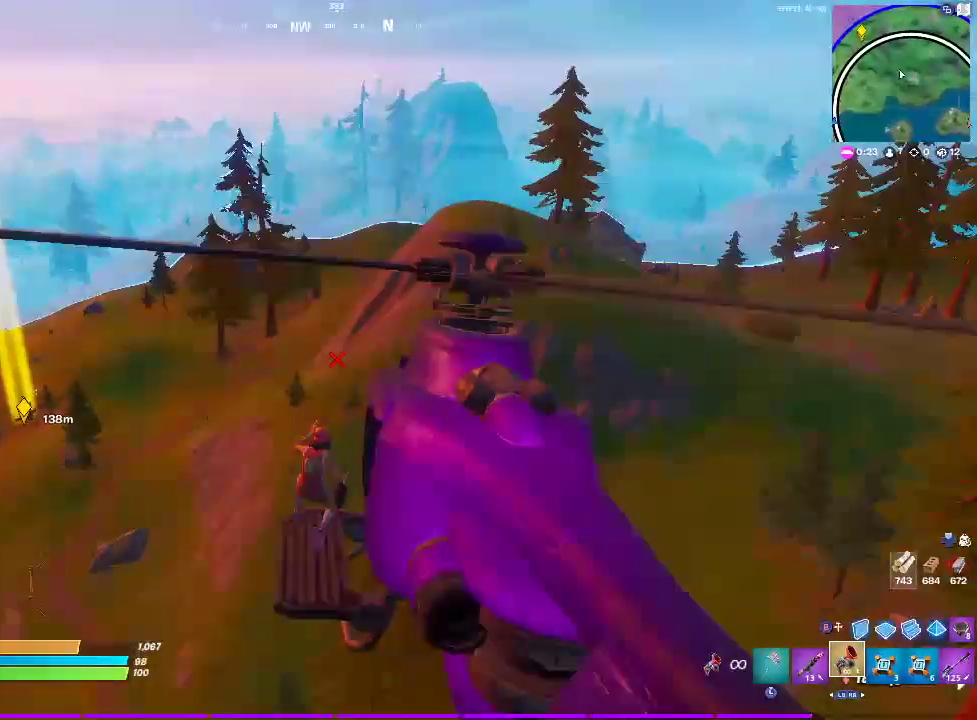
{"buttons": [], "left_stick": "center", "right_stick": "center", "events": []}